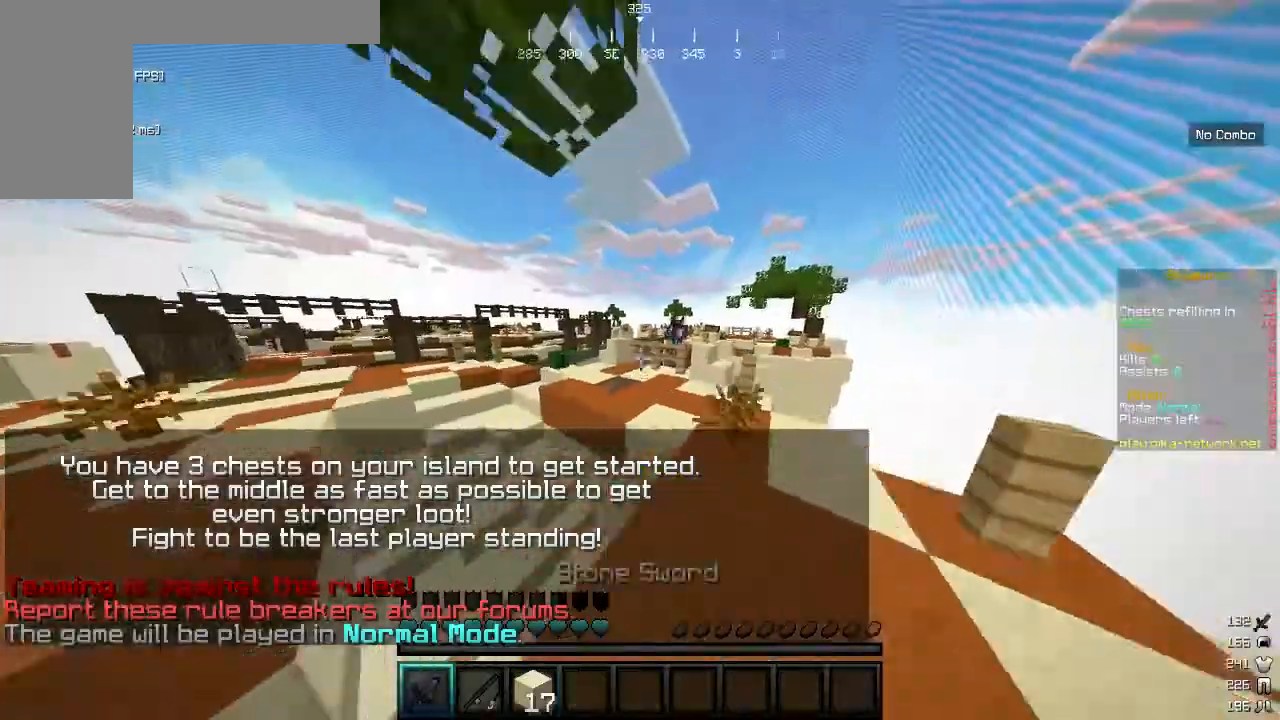
Gameplay with keyboard and mouse; each line is a JSON object with the keys and mouse buttons held at the frame after it. "events" lists presses ("down") and releases ("up") of "a", "d", "s", "w", "mouse_left" and "mouse_right" between this image and that frame as [ms after this image, input, new state], when the widget could be followed in between. "mouse_left", "mouse_right" = the "left", "right" buttons of the "mouse" list. No other keys are recorded. Fast repeated clicks can show as one long hold. Mouse movement is not recorded.
{"keys": ["a", "w"], "mouse": ["left"], "events": [[33, "mouse_left", "down"], [267, "a", "down"]]}
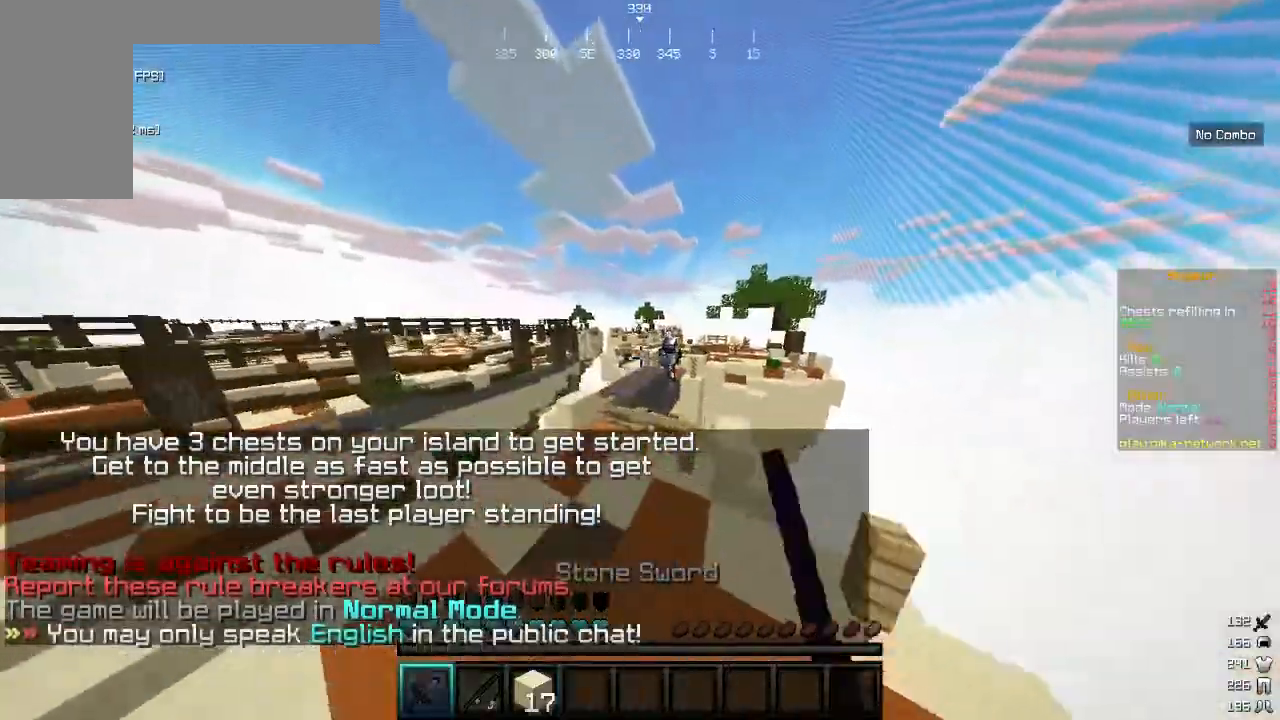
{"keys": ["w"], "mouse": ["left"], "events": [[100, "mouse_left", "up"], [133, "mouse_left", "down"], [300, "mouse_left", "up"], [367, "a", "up"], [367, "mouse_left", "down"]]}
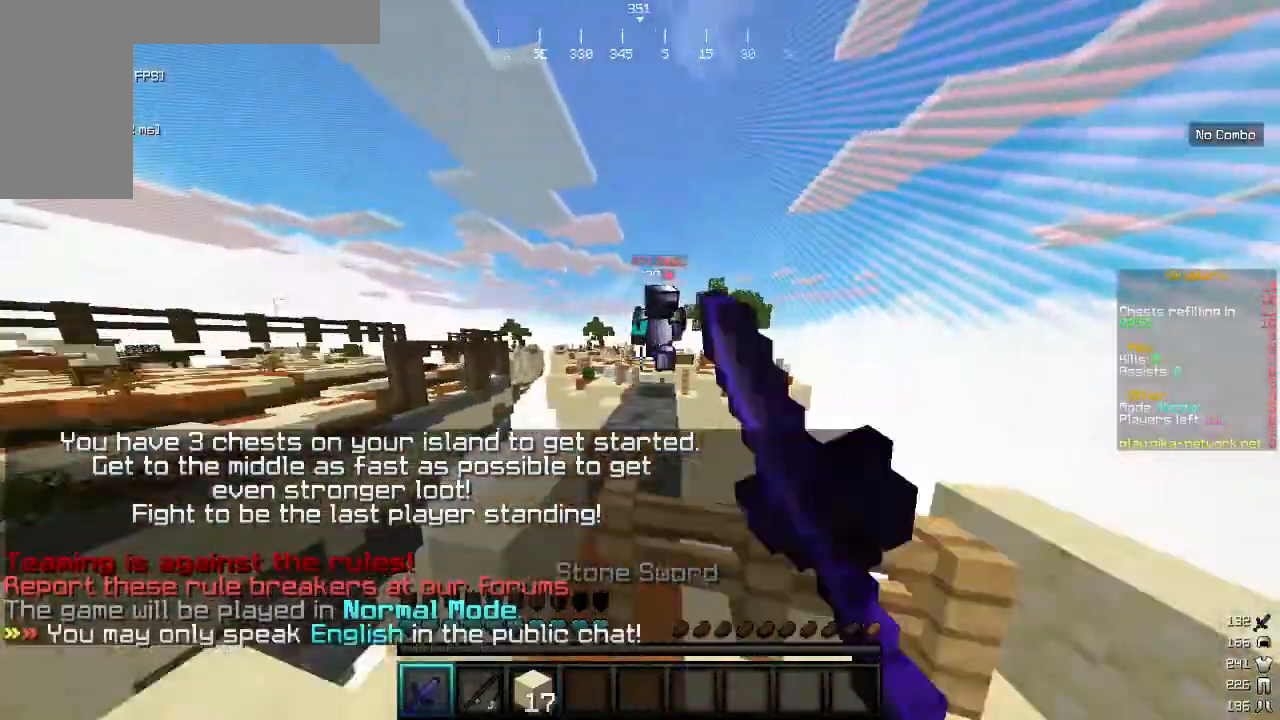
{"keys": ["s"], "mouse": ["left"], "events": [[100, "d", "down"], [200, "w", "up"], [233, "d", "up"], [267, "s", "down"]]}
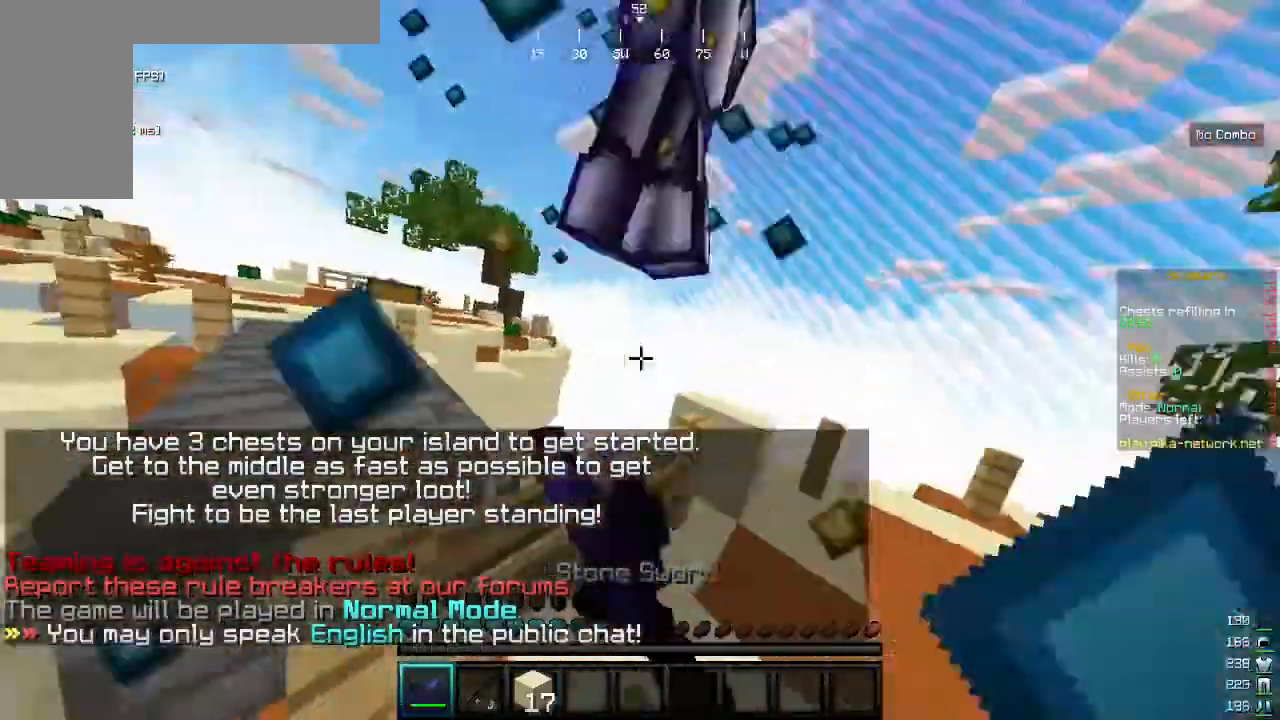
{"keys": ["w"], "mouse": [], "events": [[67, "s", "up"], [67, "w", "down"], [167, "d", "down"], [333, "d", "up"], [467, "mouse_left", "up"]]}
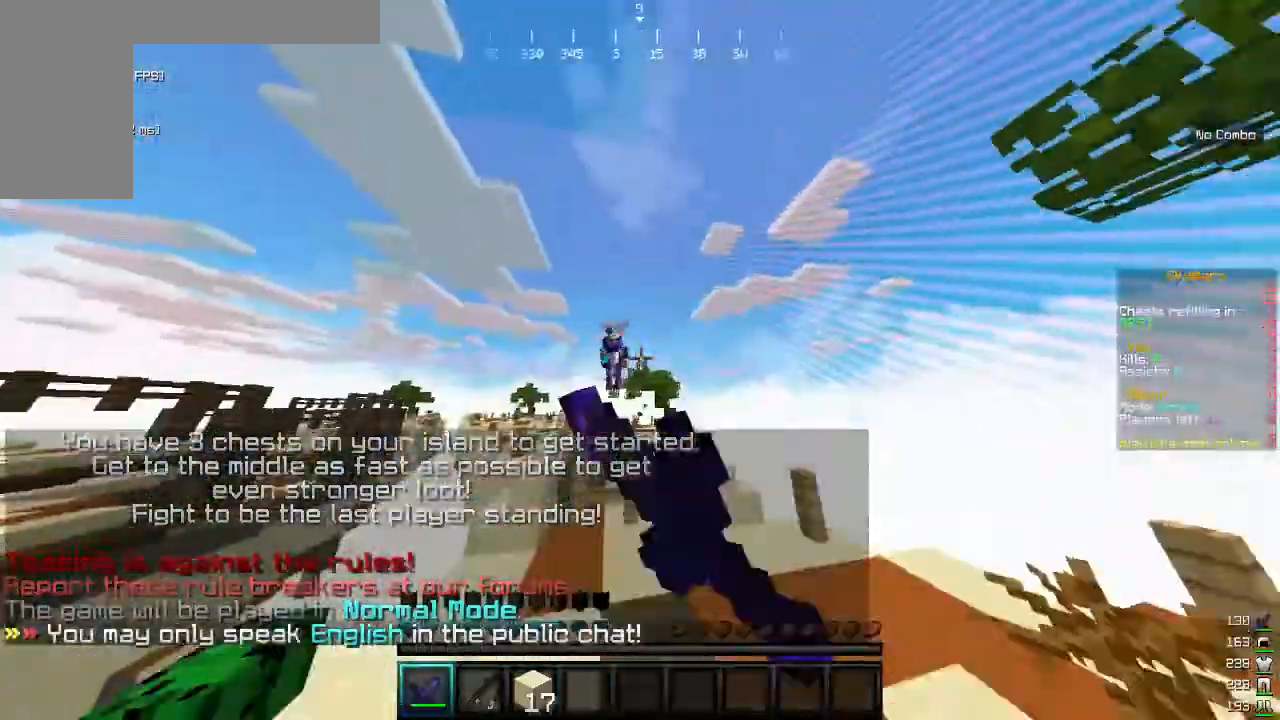
{"keys": ["d", "w"], "mouse": ["left"], "events": [[33, "mouse_left", "down"], [167, "mouse_left", "up"], [200, "d", "down"], [233, "mouse_left", "down"], [400, "mouse_left", "up"], [467, "mouse_left", "down"]]}
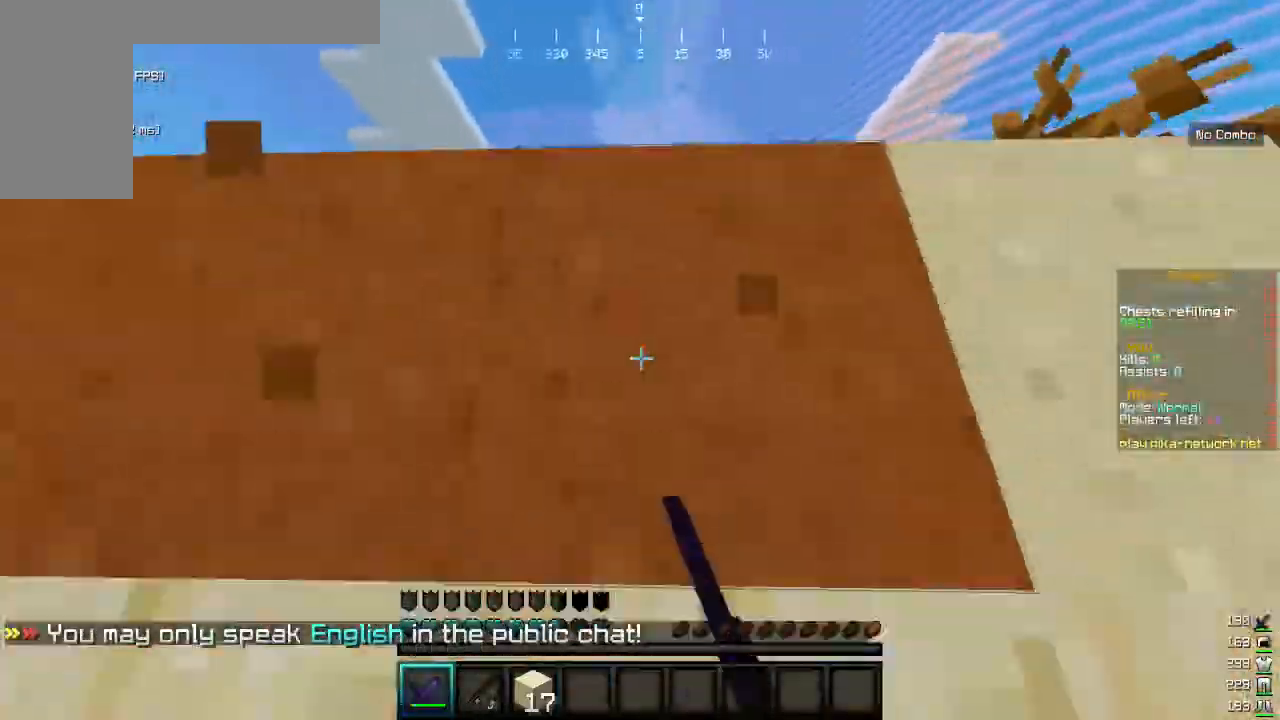
{"keys": ["s"], "mouse": [], "events": [[67, "d", "up"], [67, "w", "up"], [133, "mouse_left", "up"], [200, "a", "down"], [200, "s", "down"], [467, "a", "up"]]}
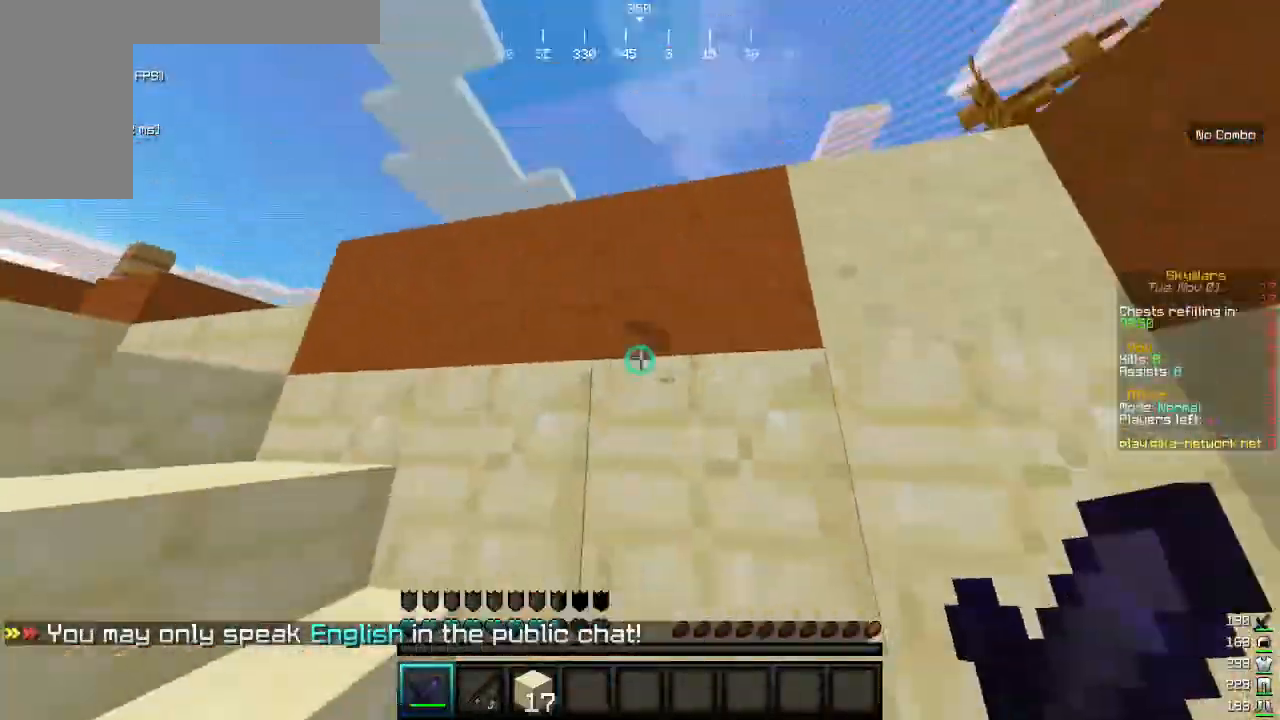
{"keys": ["a", "w"], "mouse": ["left"], "events": [[100, "a", "down"], [167, "s", "up"], [167, "w", "down"], [433, "mouse_left", "down"]]}
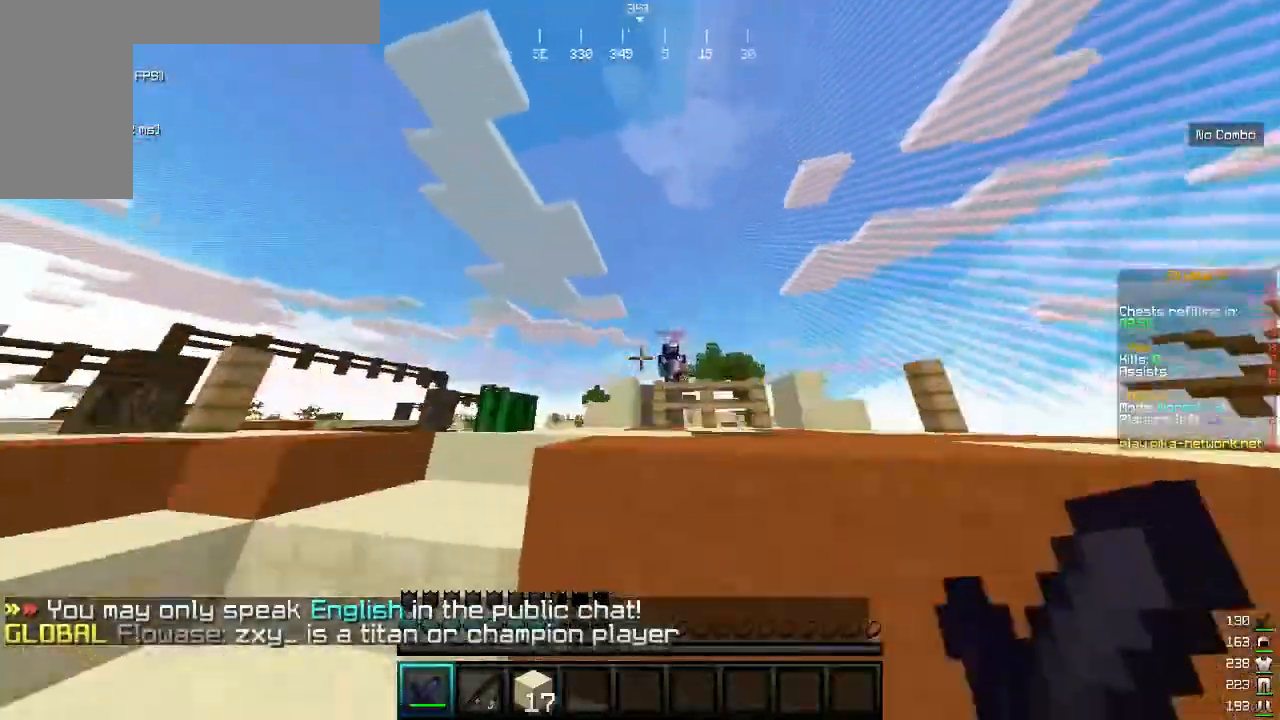
{"keys": ["w"], "mouse": [], "events": [[67, "mouse_left", "up"], [133, "mouse_left", "down"], [267, "mouse_left", "up"], [333, "mouse_left", "down"], [467, "mouse_left", "up"], [500, "a", "up"]]}
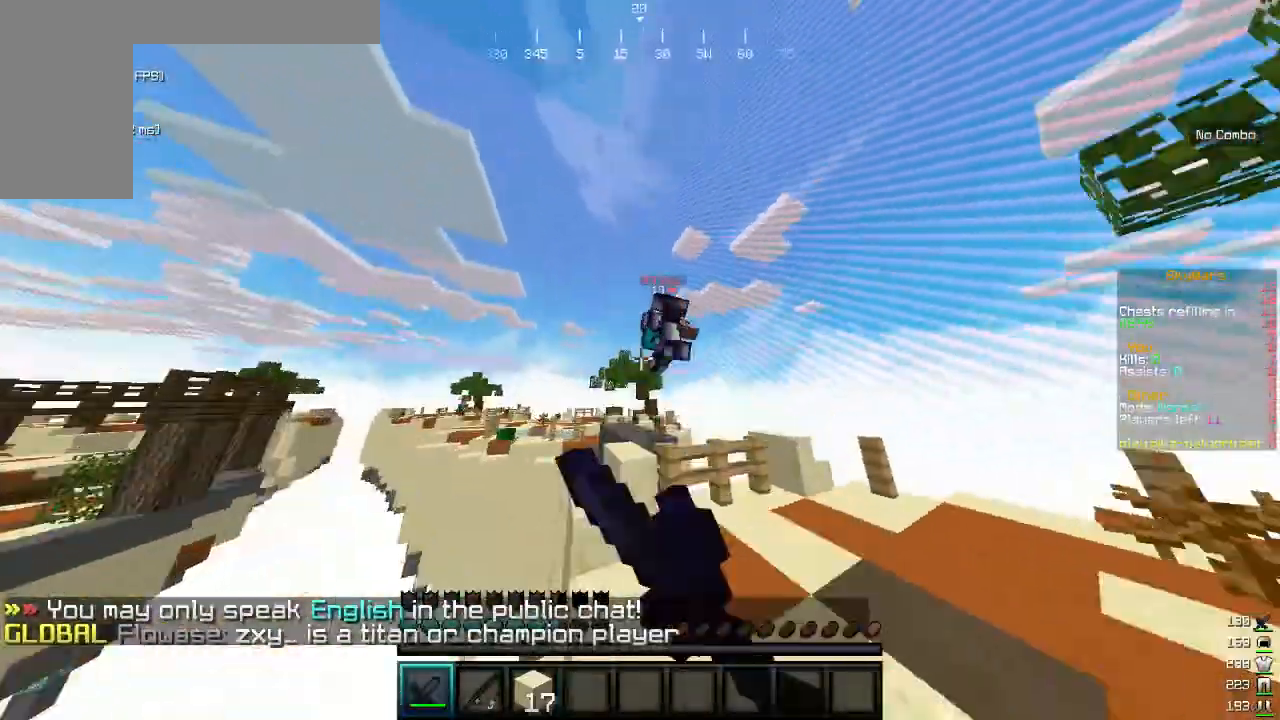
{"keys": ["d", "w"], "mouse": [], "events": [[33, "mouse_left", "down"], [67, "d", "down"], [433, "mouse_left", "up"]]}
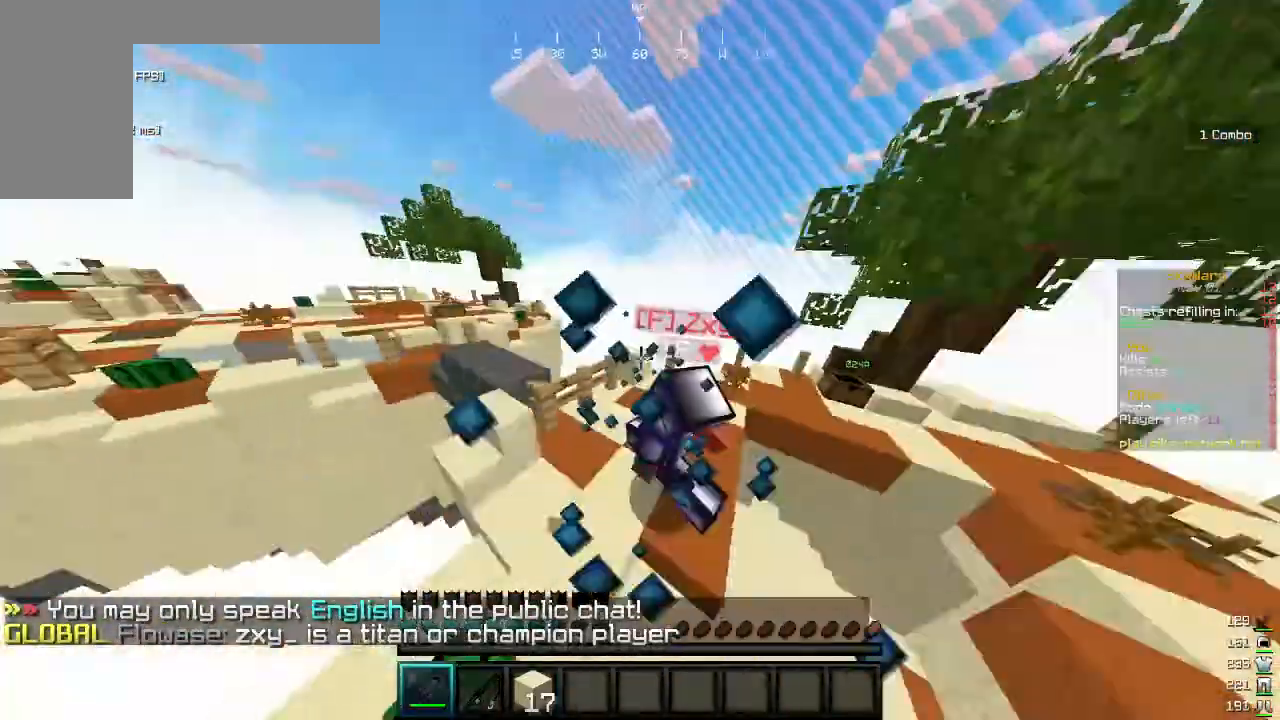
{"keys": ["d", "w"], "mouse": ["left"], "events": [[67, "mouse_left", "down"]]}
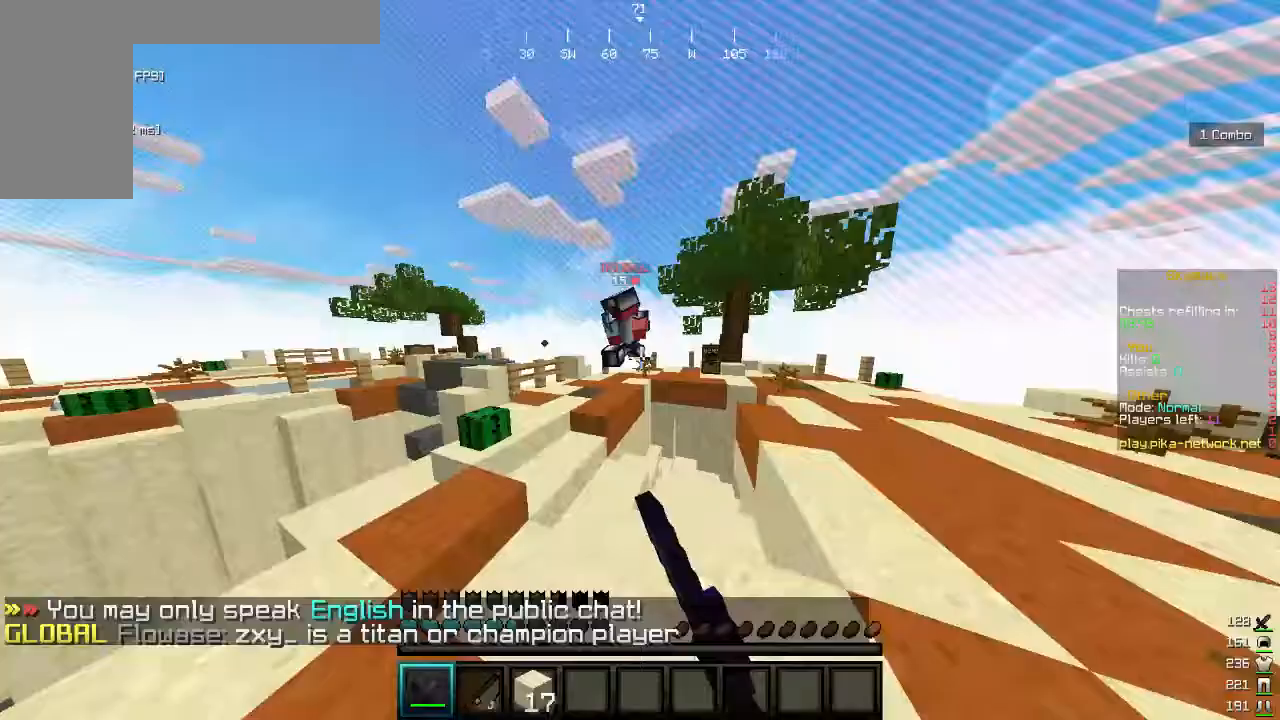
{"keys": ["d", "w"], "mouse": [], "events": [[200, "mouse_left", "up"], [233, "mouse_left", "down"], [367, "mouse_left", "up"]]}
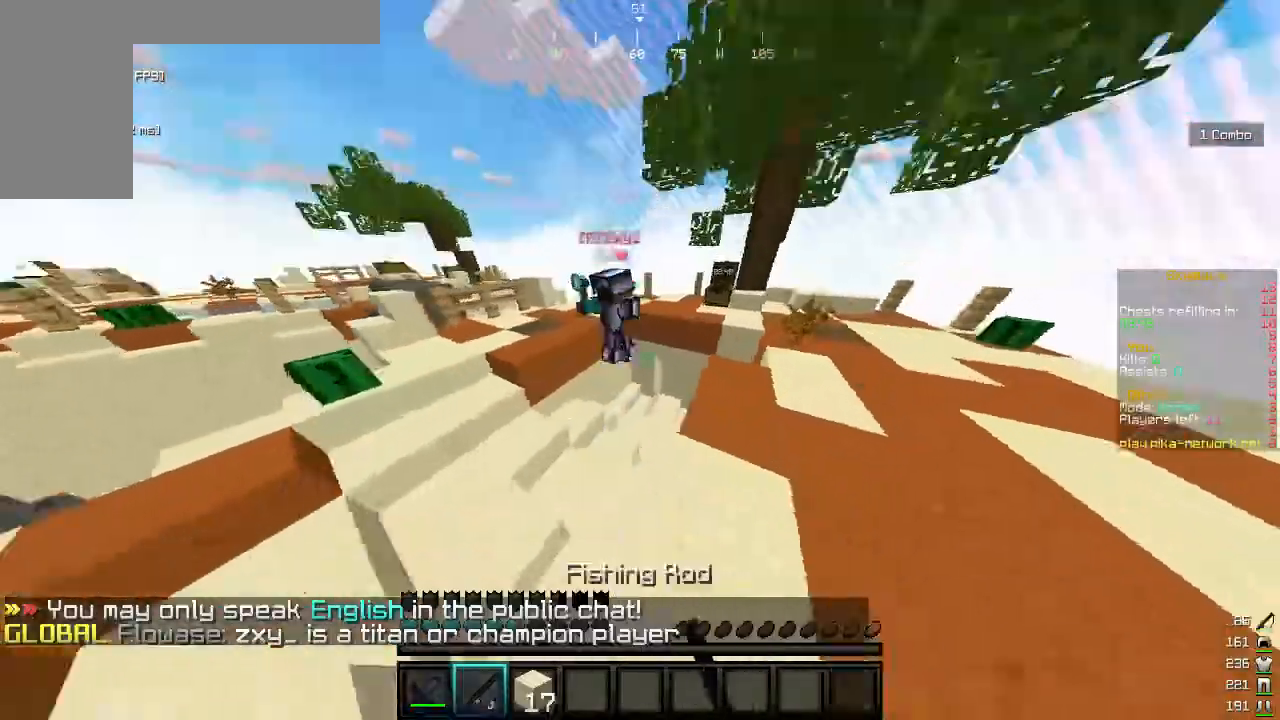
{"keys": ["d", "s"], "mouse": ["right"], "events": [[67, "mouse_right", "down"], [133, "w", "up"], [167, "mouse_right", "up"], [267, "mouse_right", "down"], [367, "mouse_right", "up"], [367, "s", "down"], [467, "mouse_right", "down"]]}
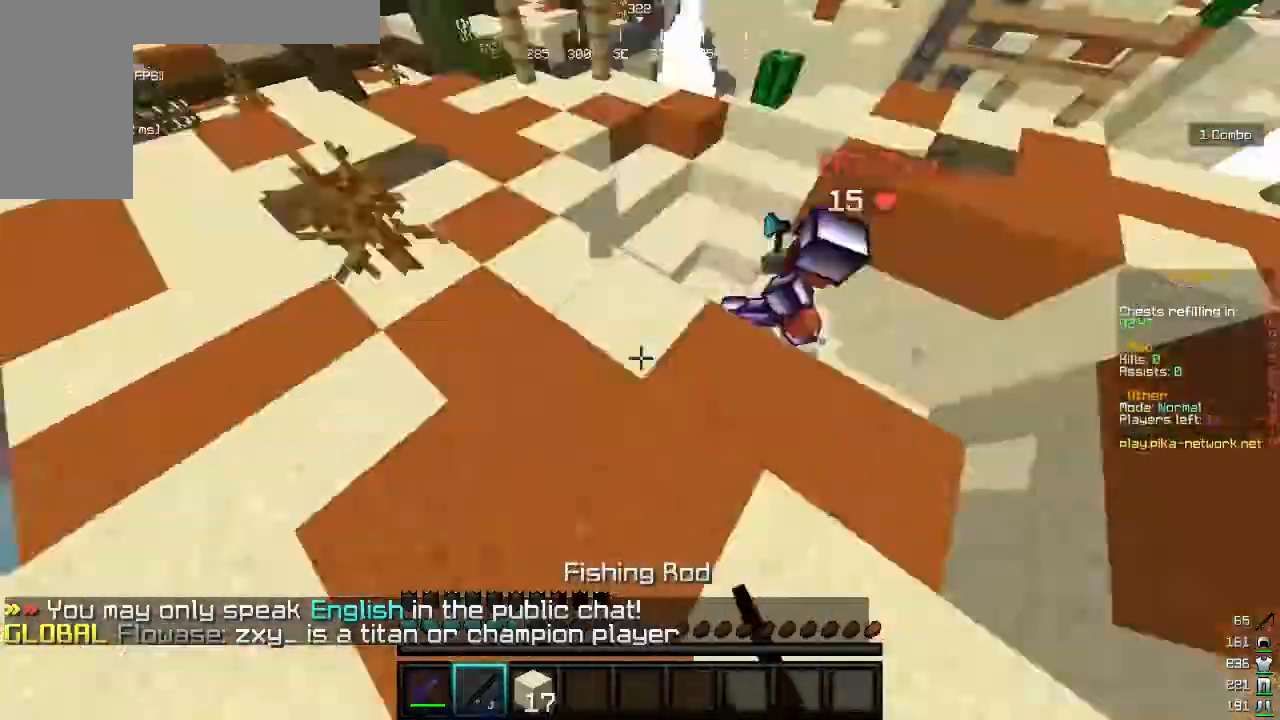
{"keys": [], "mouse": [], "events": [[33, "mouse_right", "up"], [200, "mouse_right", "down"], [267, "d", "up"], [267, "mouse_right", "up"], [367, "s", "up"], [367, "w", "down"], [433, "w", "up"]]}
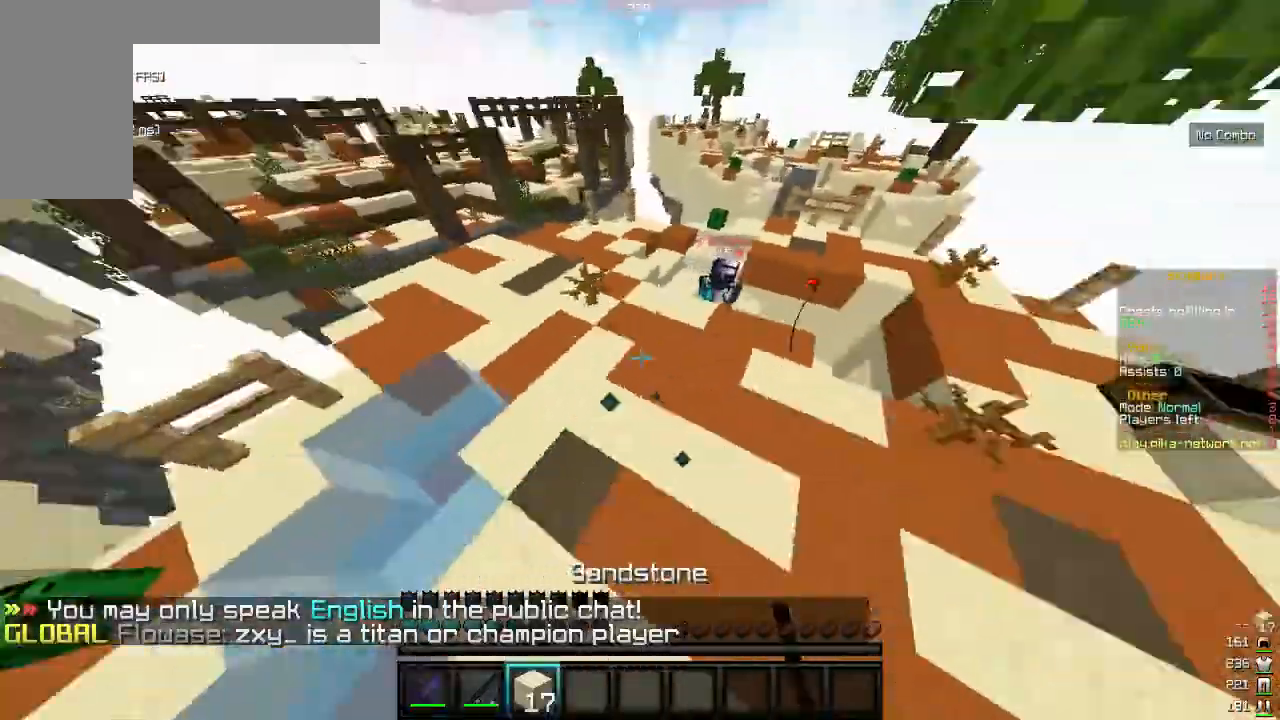
{"keys": ["d"], "mouse": ["right"], "events": [[100, "d", "down"], [100, "mouse_right", "down"]]}
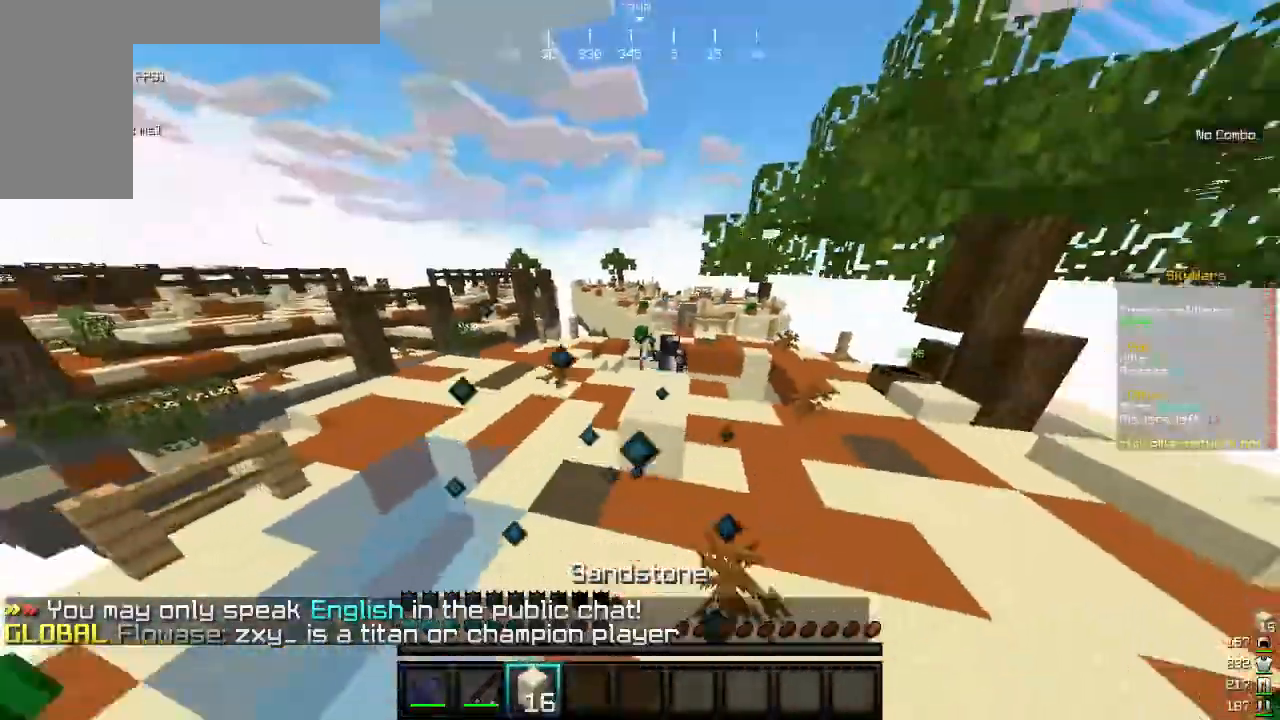
{"keys": ["d", "w"], "mouse": ["right"], "events": [[67, "mouse_right", "up"], [167, "mouse_right", "down"], [433, "w", "down"]]}
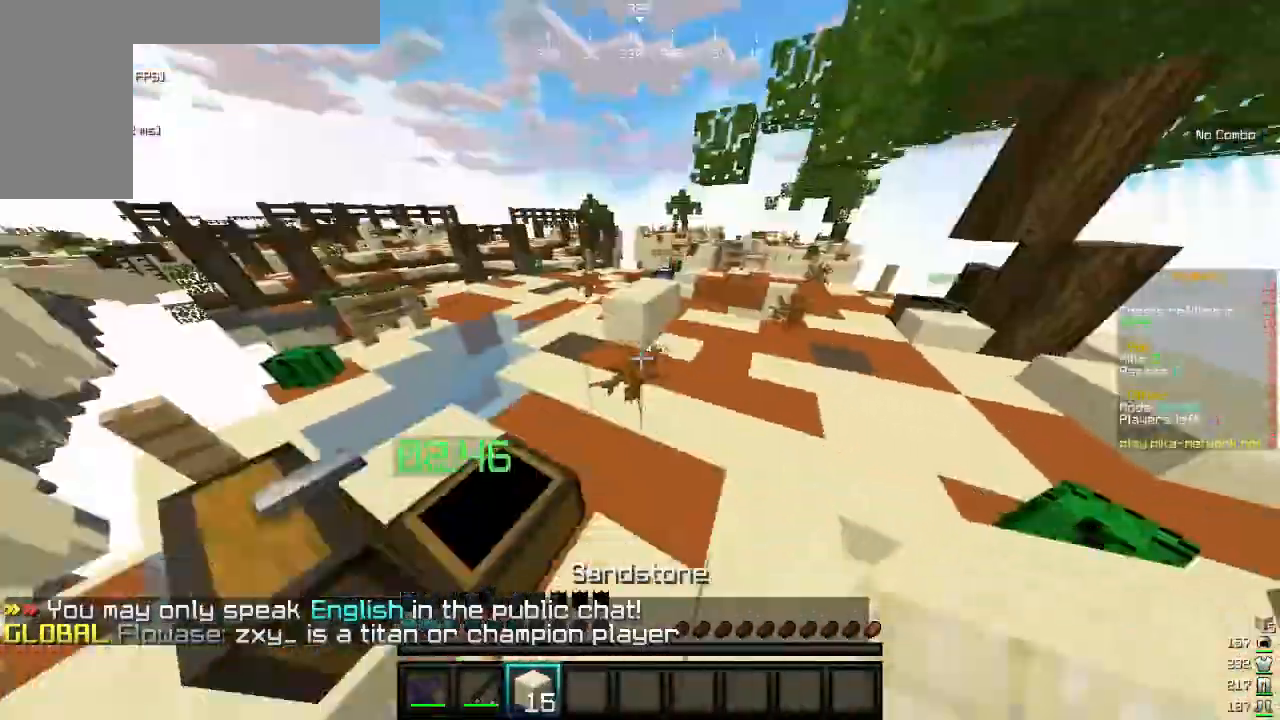
{"keys": ["d", "w"], "mouse": ["right"], "events": [[167, "mouse_right", "up"], [267, "mouse_right", "down"], [367, "mouse_right", "up"], [467, "mouse_right", "down"]]}
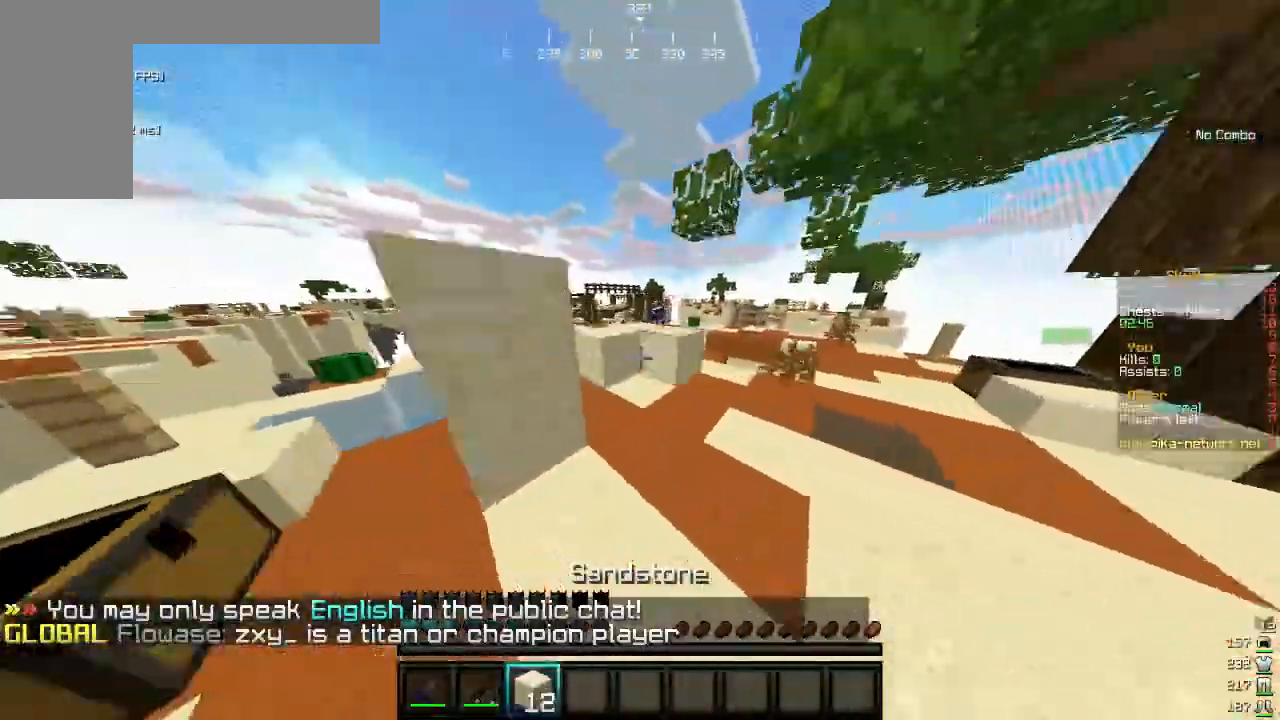
{"keys": ["d", "w"], "mouse": ["left"], "events": [[400, "mouse_right", "up"], [500, "mouse_left", "down"]]}
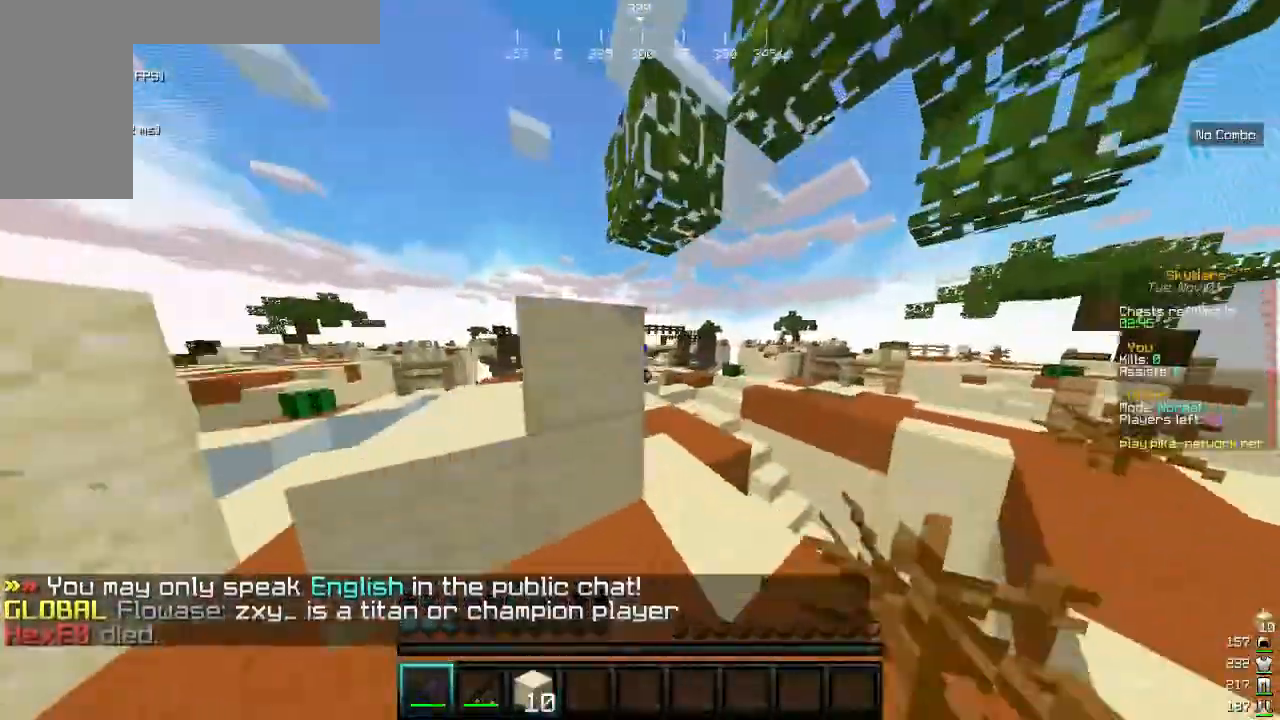
{"keys": ["d", "w"], "mouse": [], "events": [[133, "mouse_left", "up"], [200, "mouse_left", "down"], [500, "mouse_left", "up"]]}
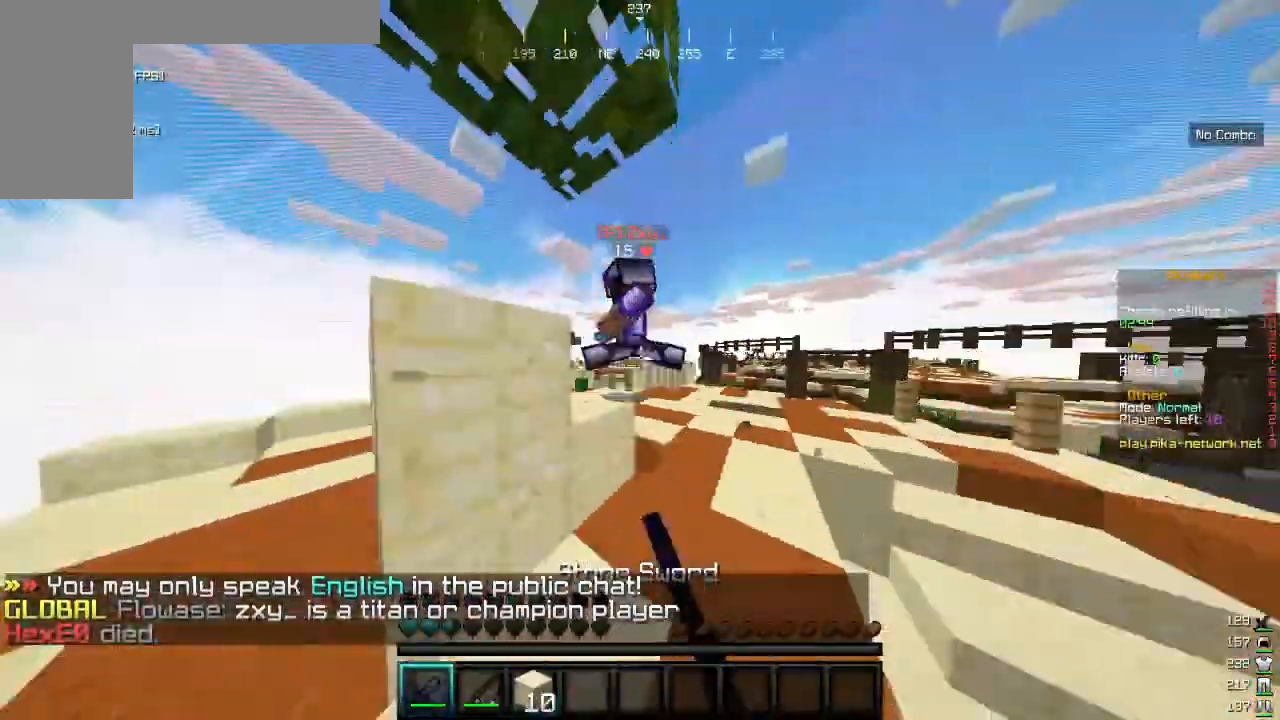
{"keys": ["a", "w"], "mouse": ["left"], "events": [[67, "mouse_left", "down"], [300, "a", "down"], [367, "mouse_left", "up"], [433, "d", "up"], [467, "mouse_left", "down"]]}
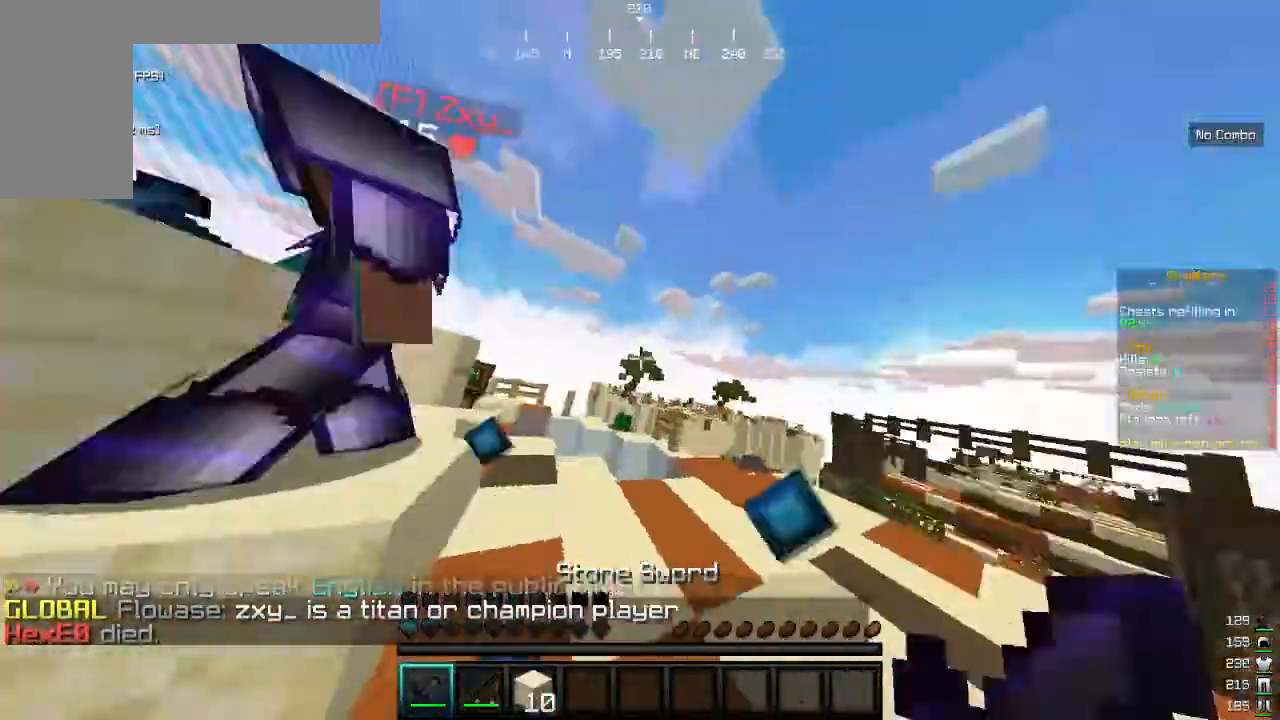
{"keys": ["s"], "mouse": ["left"], "events": [[67, "mouse_left", "up"], [133, "a", "up"], [133, "mouse_left", "down"], [167, "s", "down"], [167, "w", "up"], [400, "mouse_left", "up"], [467, "mouse_left", "down"]]}
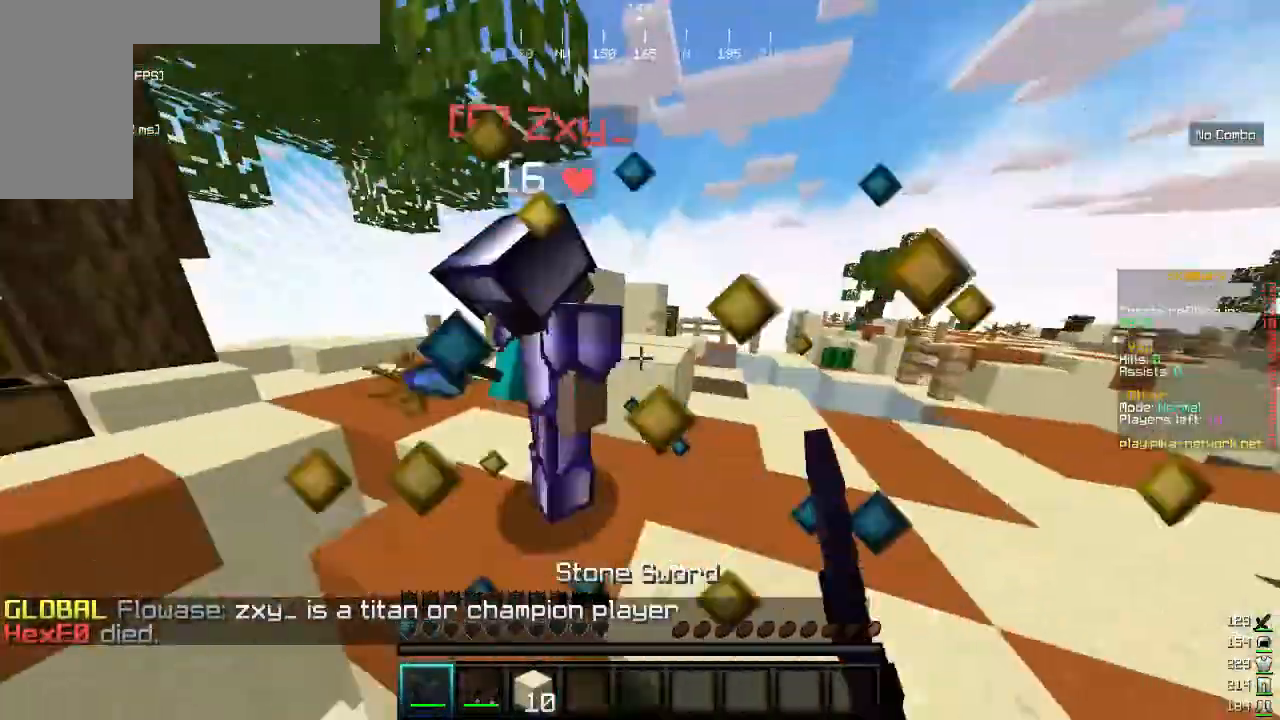
{"keys": ["a", "w"], "mouse": ["left"], "events": [[33, "w", "down"], [167, "s", "up"], [233, "mouse_left", "up"], [300, "a", "down"], [300, "mouse_left", "down"], [433, "mouse_left", "up"], [500, "mouse_left", "down"]]}
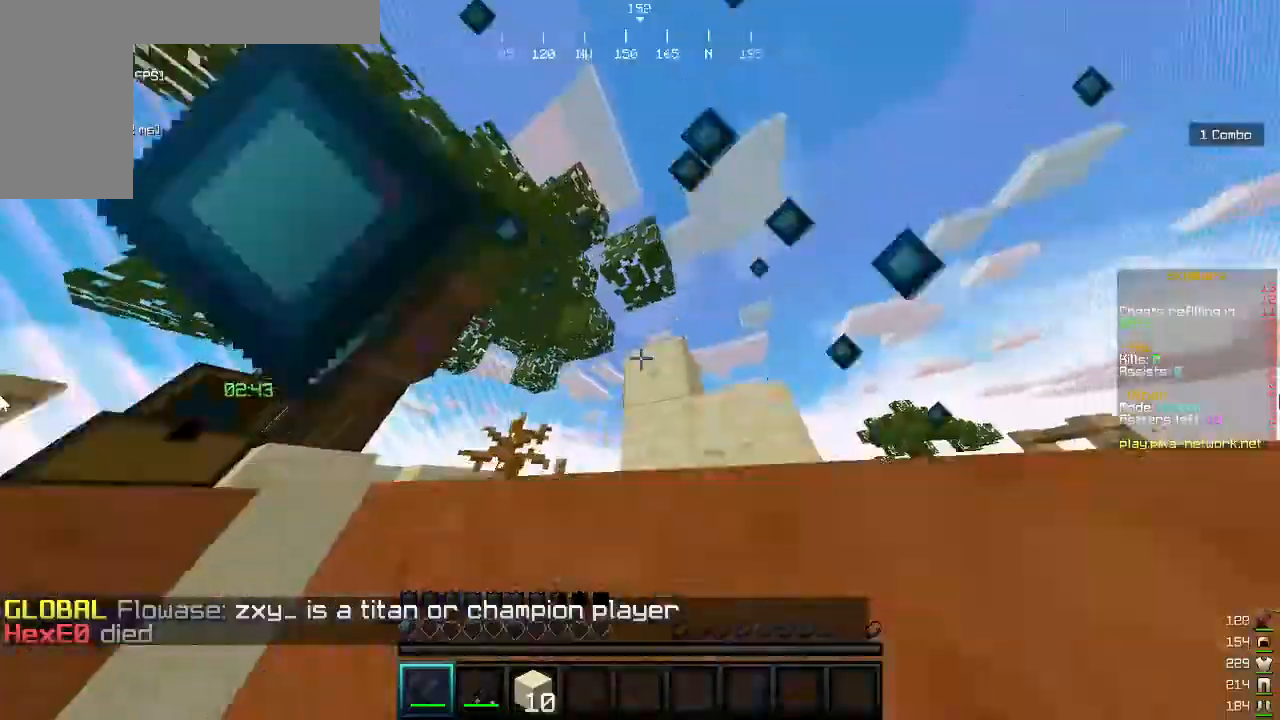
{"keys": [], "mouse": []}
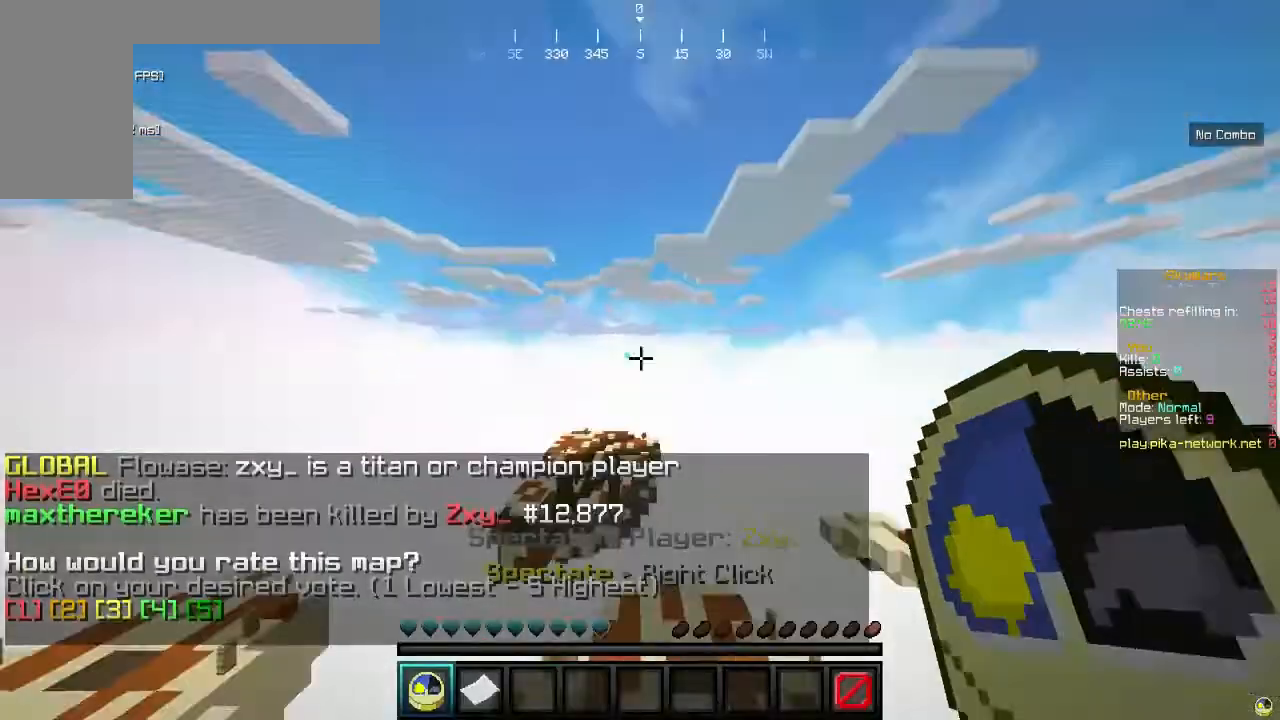
{"keys": [], "mouse": [], "events": []}
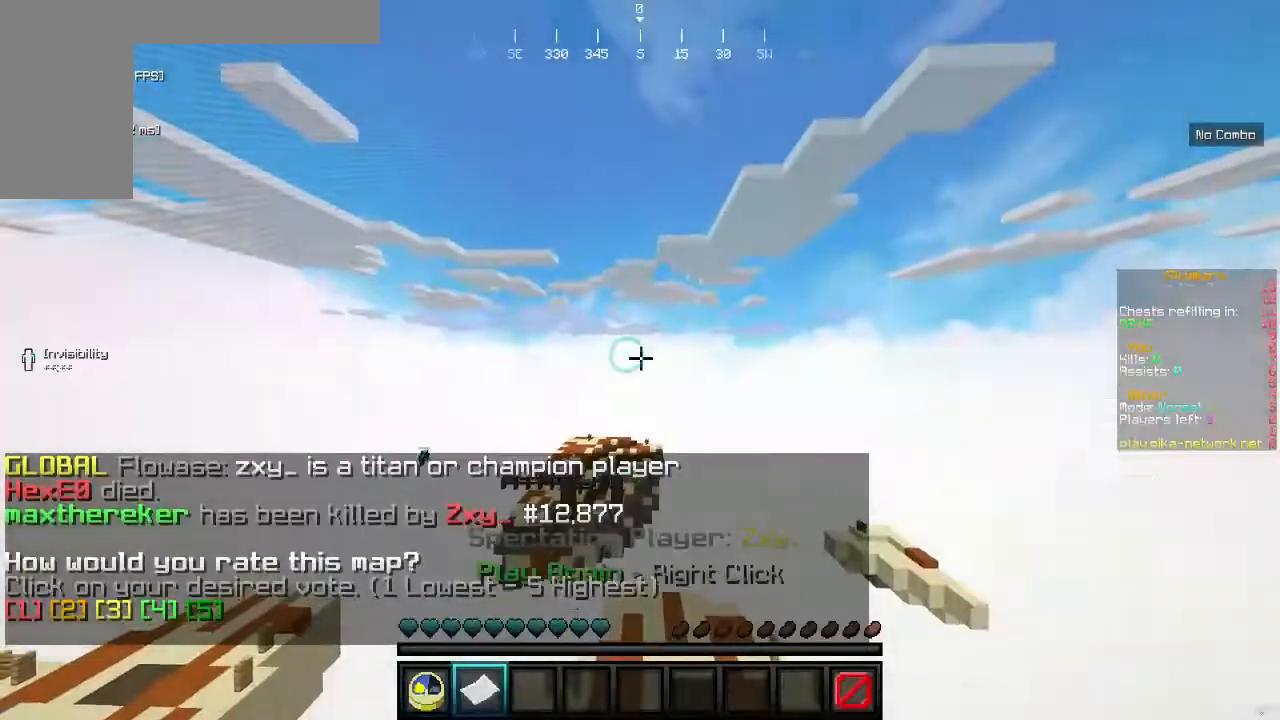
{"keys": [], "mouse": ["right"], "events": [[367, "mouse_right", "down"]]}
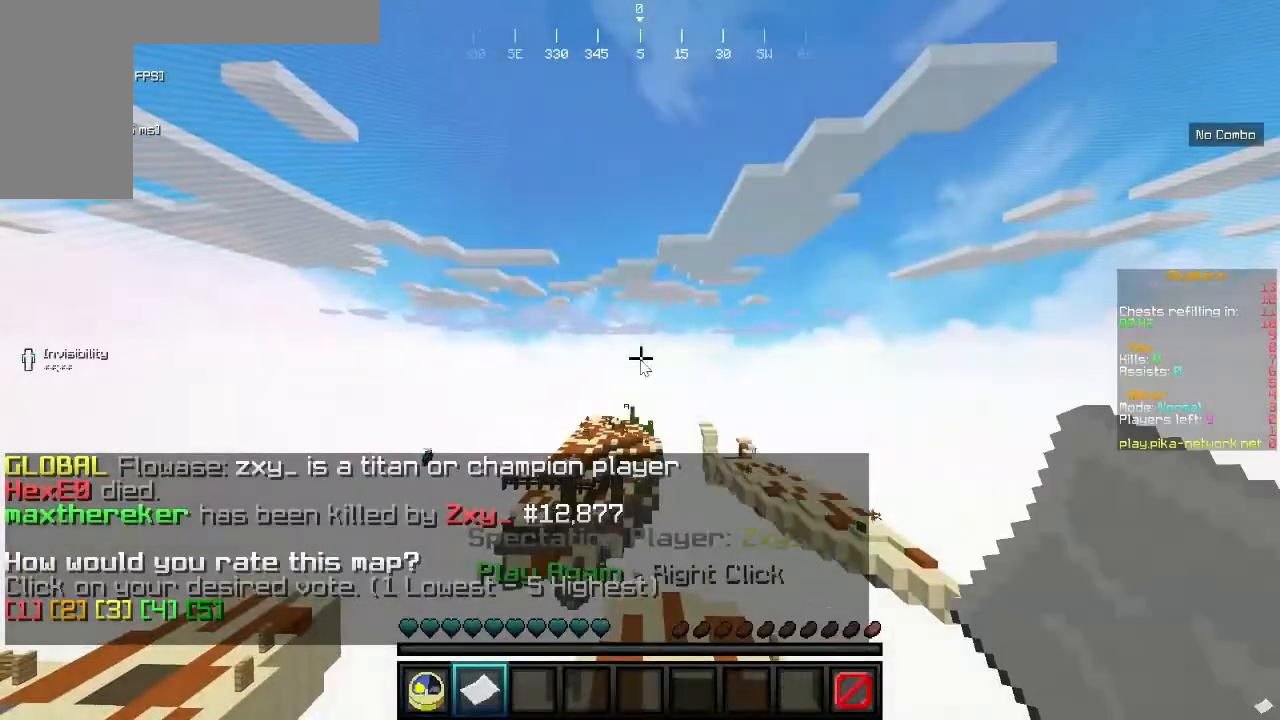
{"keys": [], "mouse": [], "events": [[100, "mouse_right", "up"]]}
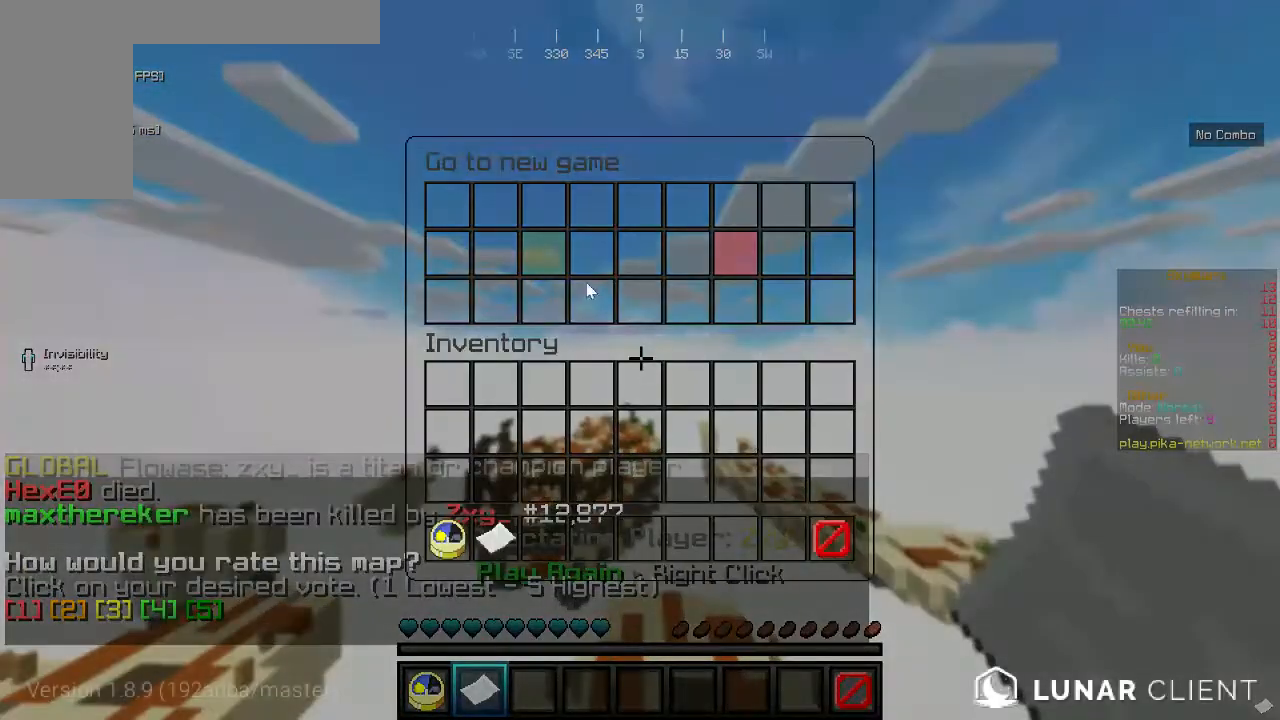
{"keys": [], "mouse": [], "events": []}